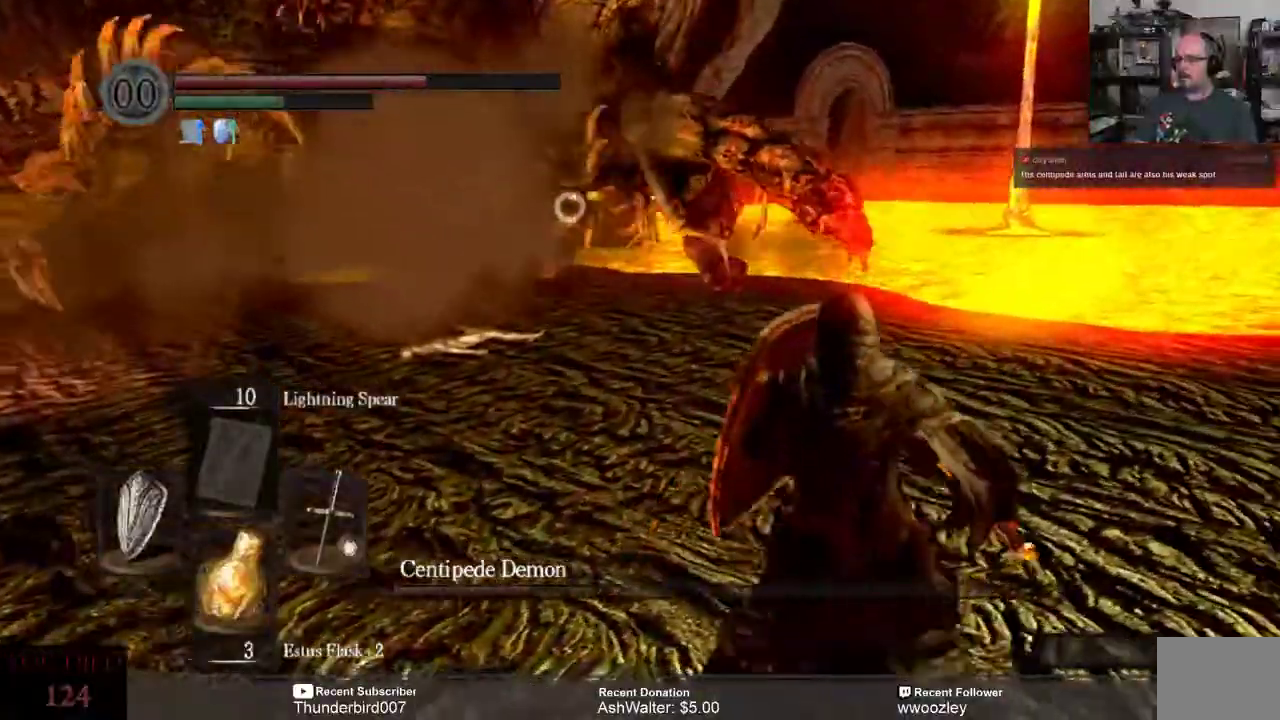
Gameplay with a controller (Xbox layout); each line is a JSON object with the inputs held at the frame after it (dt_ms = milliseconds from this image to that frame). "events" lists button and stick changes between this image and that frame as [ms after this image, input, new state], when the widget could be followed in between. Not read: L1.
{"dt_ms": 1000, "buttons": [], "left_stick": "right", "right_stick": "center"}
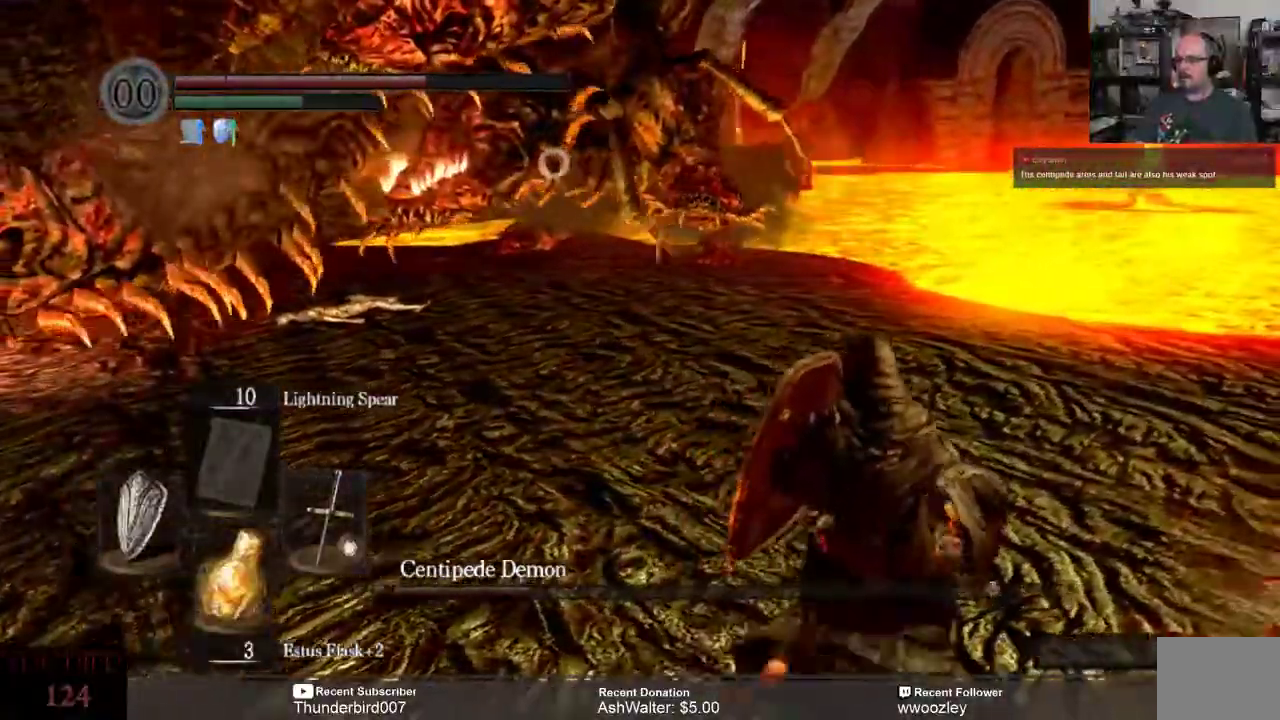
{"dt_ms": 500, "buttons": [], "left_stick": "right", "right_stick": "center", "events": []}
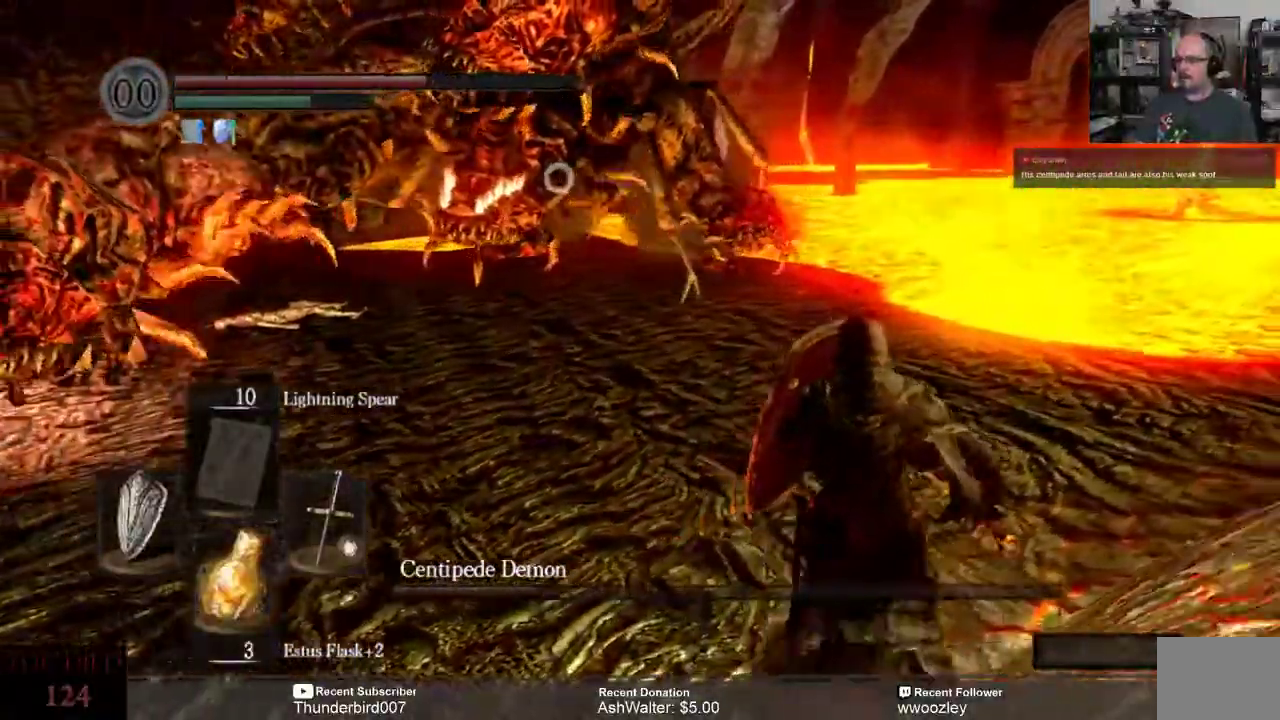
{"dt_ms": 500, "buttons": [], "left_stick": "left", "right_stick": "center", "events": [[83, "left_stick", "center"], [200, "left_stick", "left"]]}
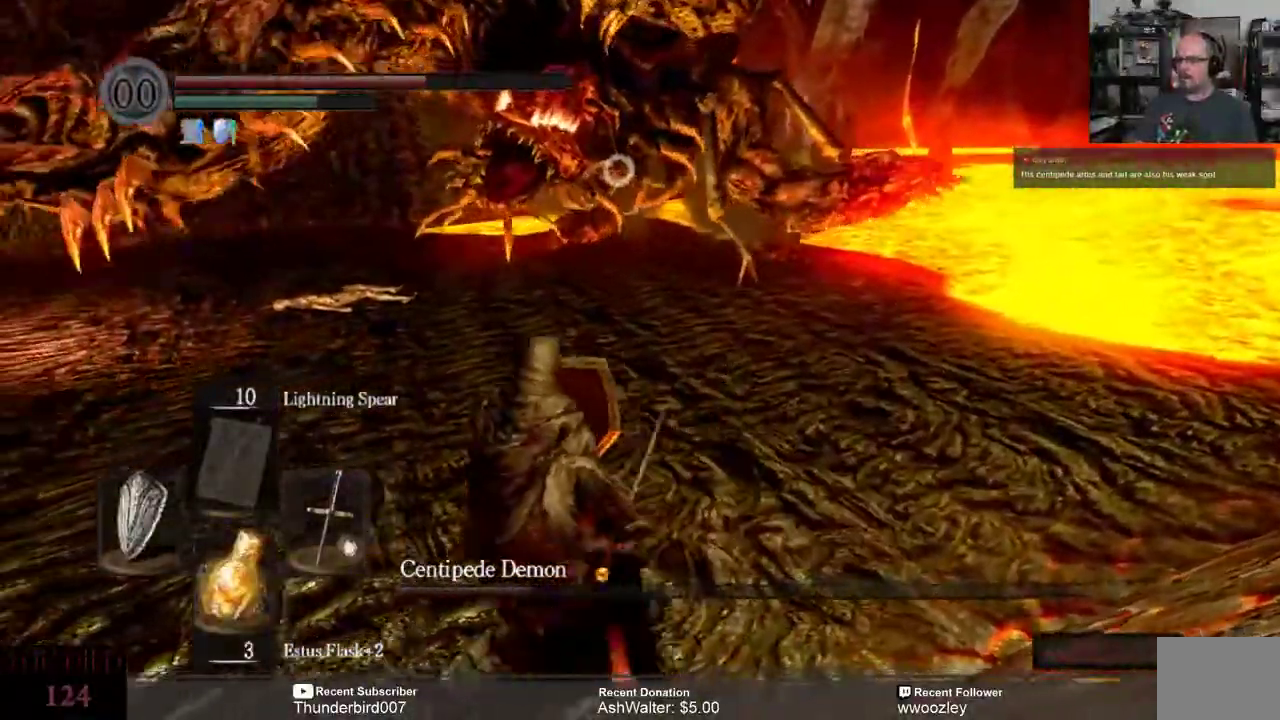
{"dt_ms": 500, "buttons": [], "left_stick": "left", "right_stick": "center", "events": []}
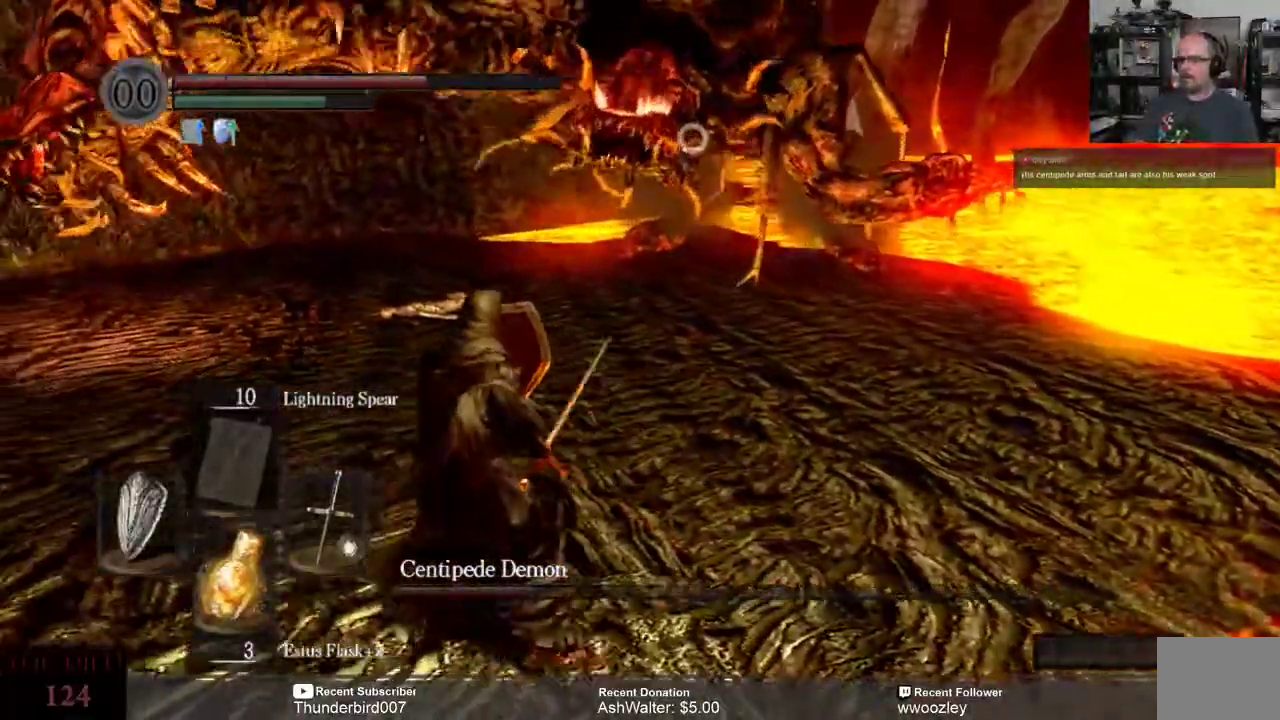
{"dt_ms": 500, "buttons": ["L3"], "left_stick": "left", "right_stick": "center", "events": [[467, "L3", "down"]]}
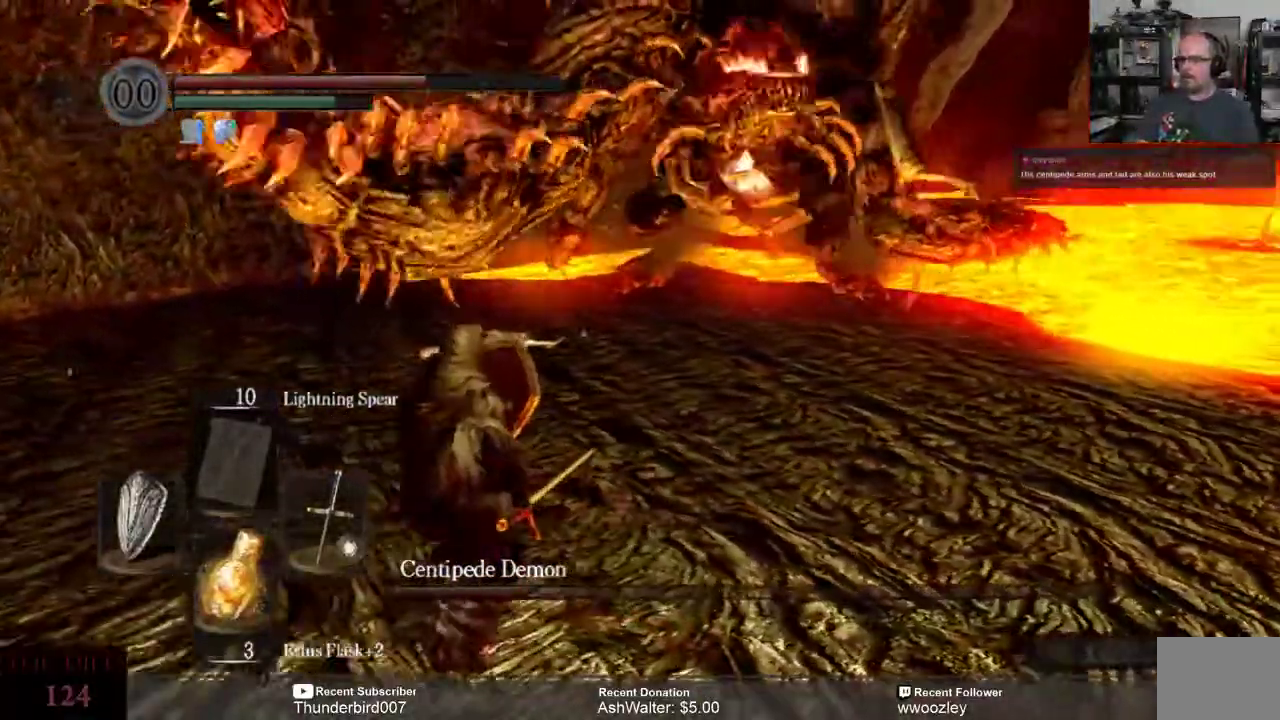
{"dt_ms": 500, "buttons": ["L3"], "left_stick": "left", "right_stick": "center", "events": [[33, "B", "down"], [167, "B", "up"]]}
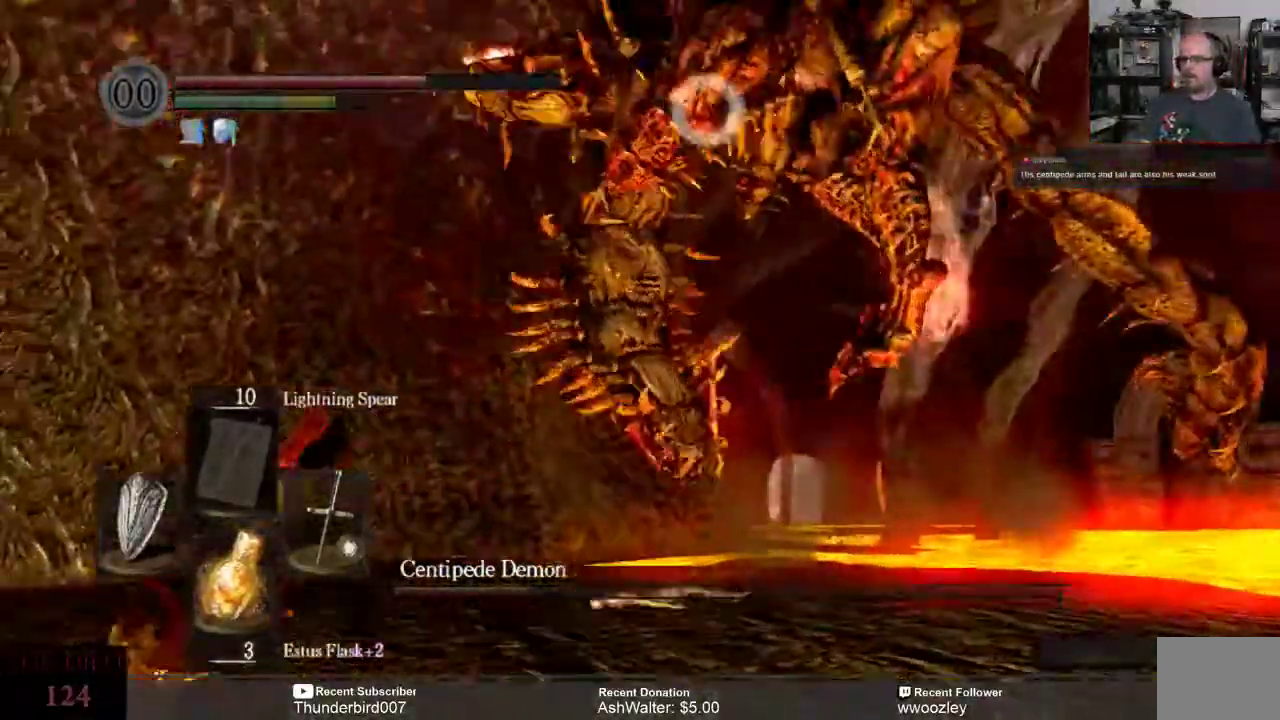
{"dt_ms": 500, "buttons": ["L3"], "left_stick": "left", "right_stick": "center", "events": []}
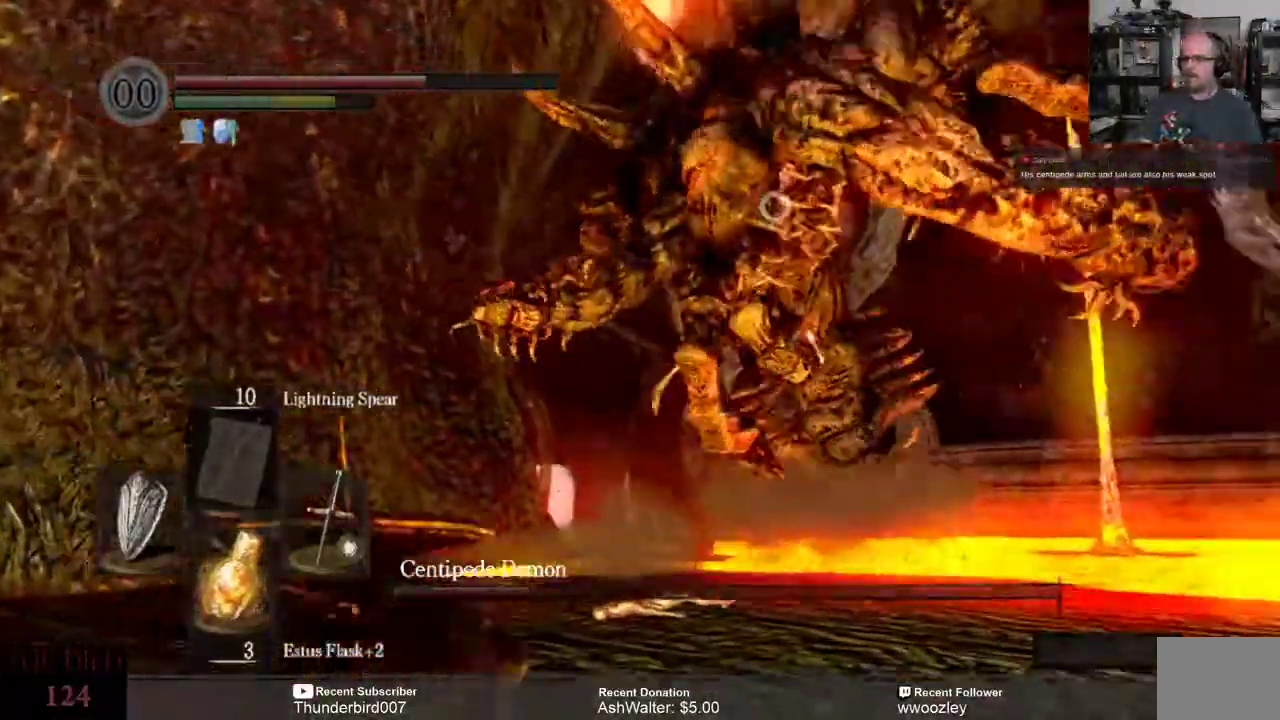
{"dt_ms": 500, "buttons": ["L3"], "left_stick": "left", "right_stick": "center", "events": []}
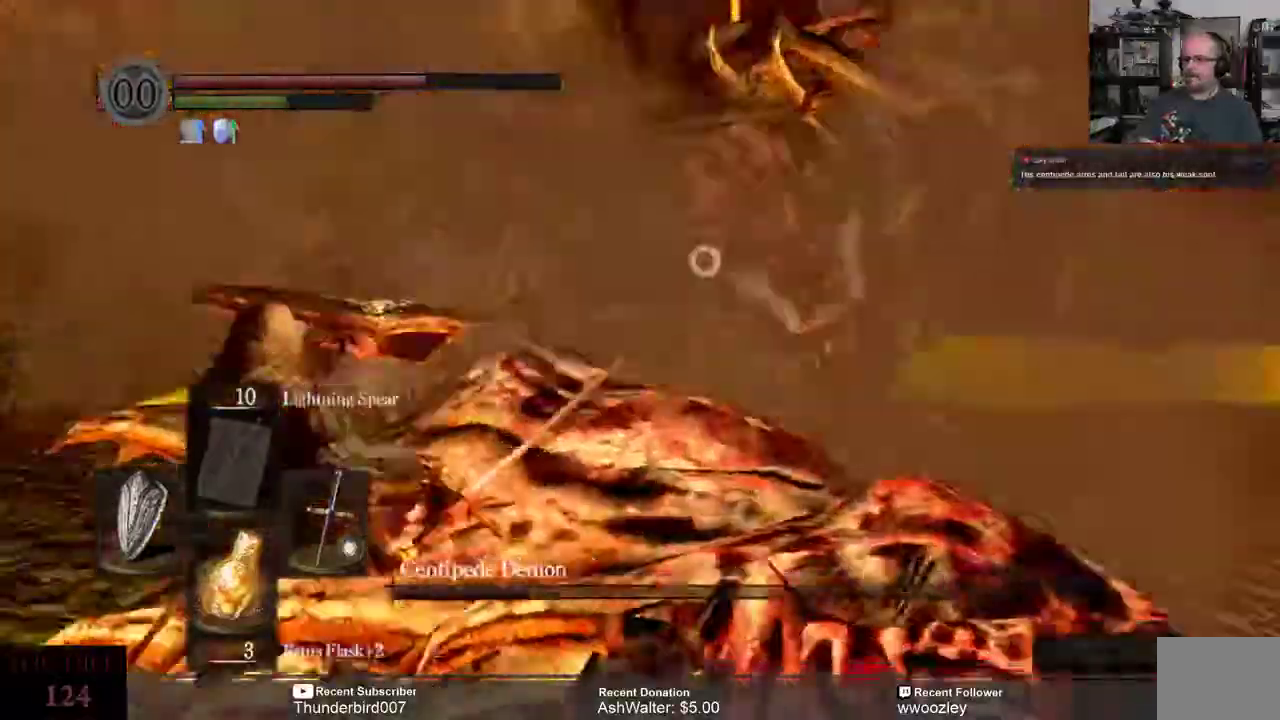
{"dt_ms": 500, "buttons": ["L3"], "left_stick": "left", "right_stick": "center", "events": []}
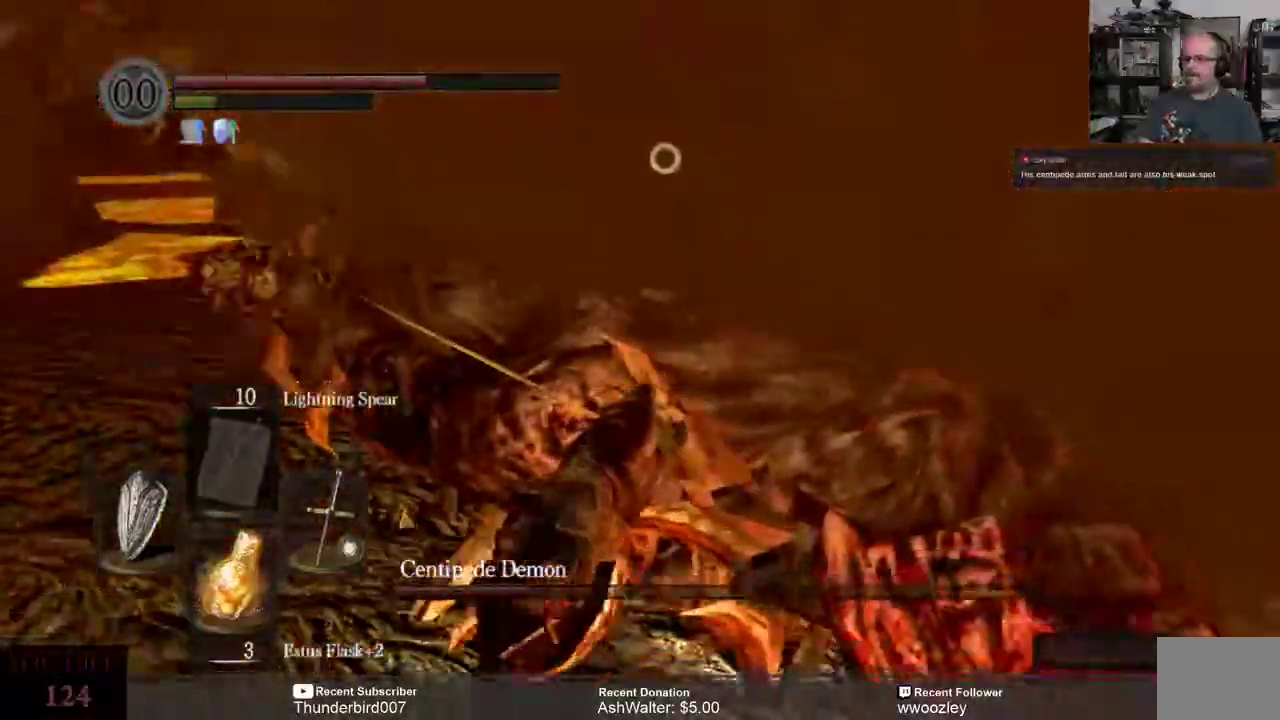
{"dt_ms": 500, "buttons": [], "left_stick": "up-left", "right_stick": "center", "events": [[133, "L3", "up"], [133, "left_stick", "up-left"]]}
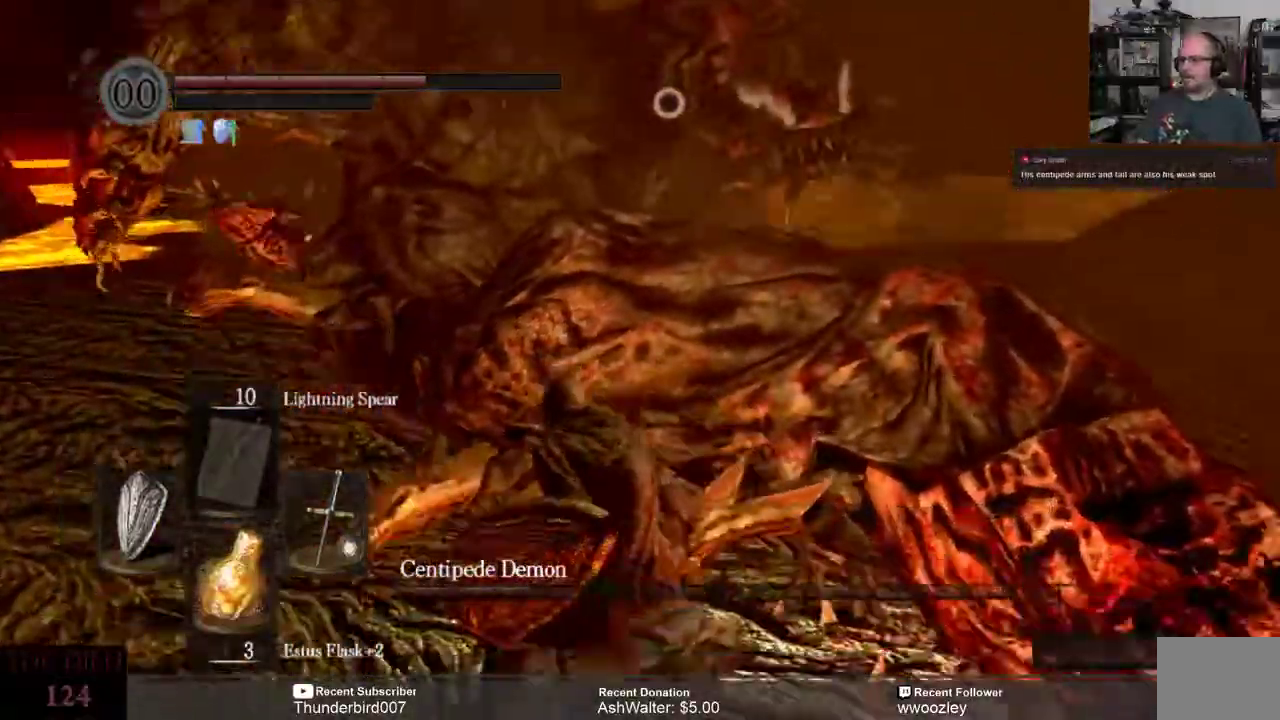
{"dt_ms": 500, "buttons": [], "left_stick": "up-right", "right_stick": "center"}
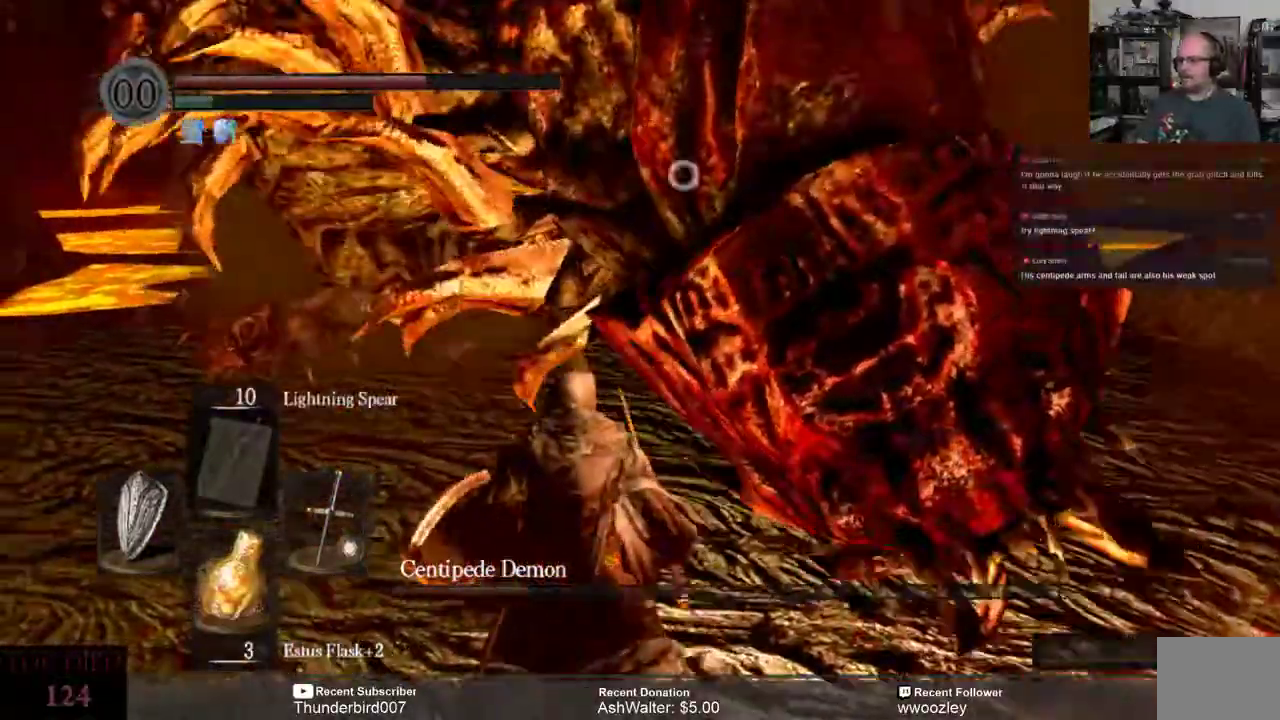
{"dt_ms": 1000, "buttons": ["L3"], "left_stick": "up-left", "right_stick": "center"}